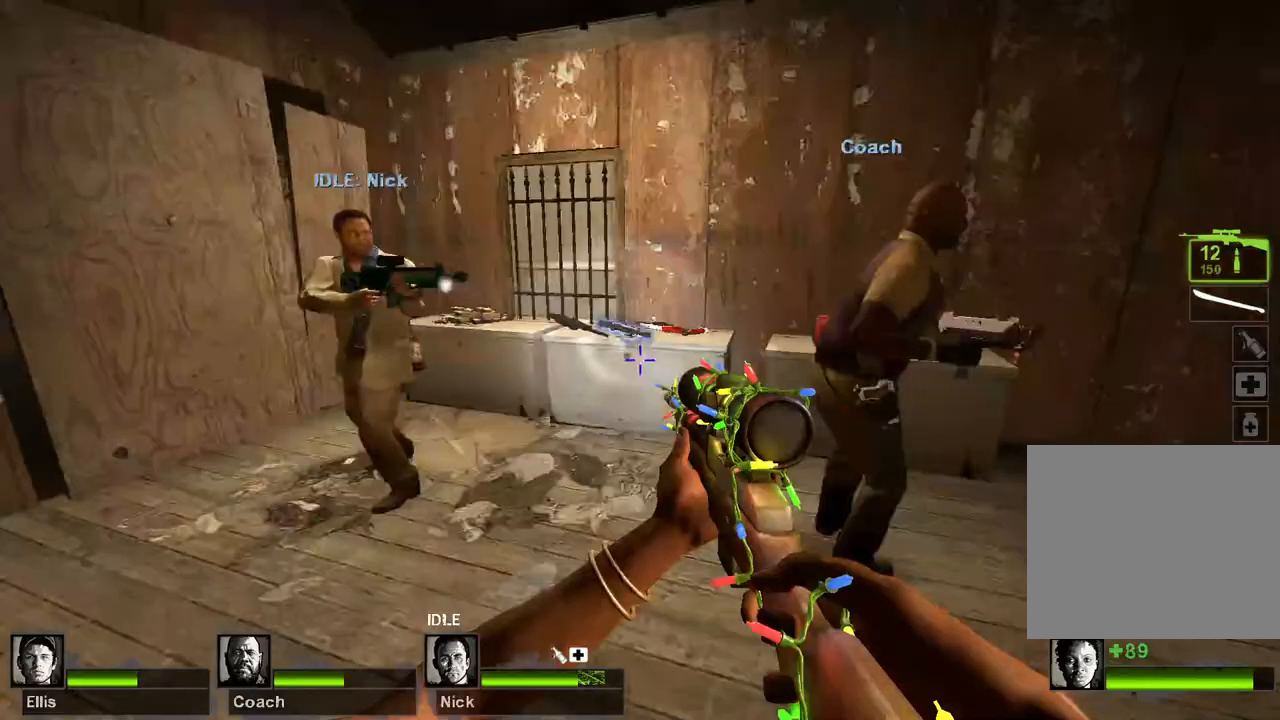
Gameplay with keyboard; each line is a JSON object with the keys held at the frame after it. "events" lists presses ("down") and releases ("up") of "a", "ctrl", "d", "e", "q", "s", "shift", "space" and "w" between this image and that frame as [ms after this image, input, new state], when the widget could be followed in between. No other keys are recorded. Mouse input is not recorded.
{"keys": ["w"], "events": [[217, "w", "down"]]}
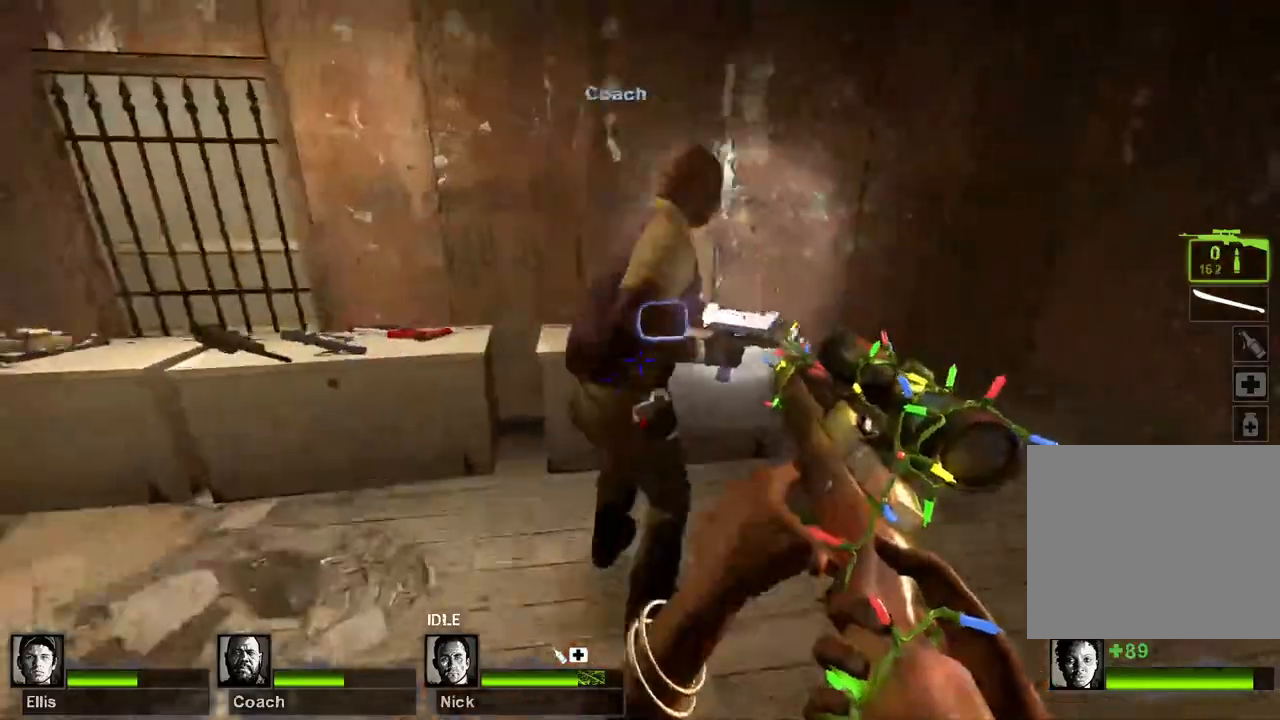
{"keys": ["a"], "events": [[233, "a", "down"], [233, "e", "down"], [283, "space", "down"], [333, "e", "up"], [333, "w", "up"], [367, "space", "up"]]}
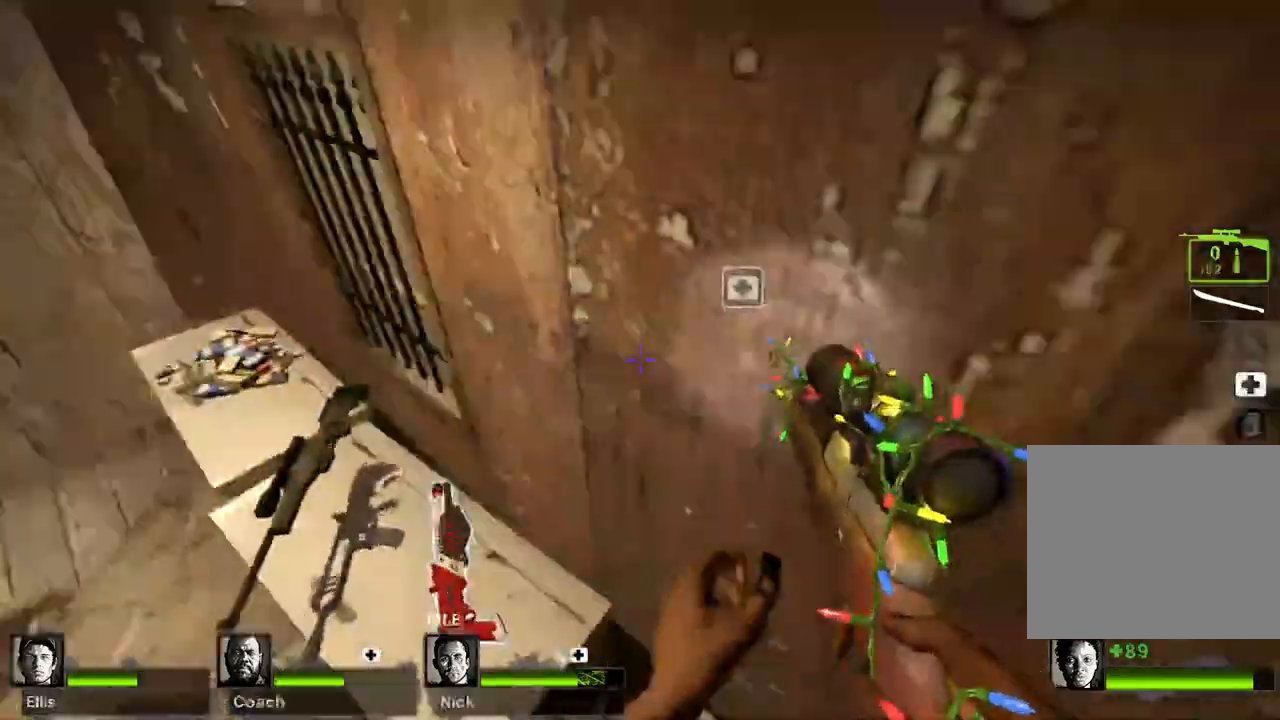
{"keys": ["a", "w"], "events": [[167, "w", "down"]]}
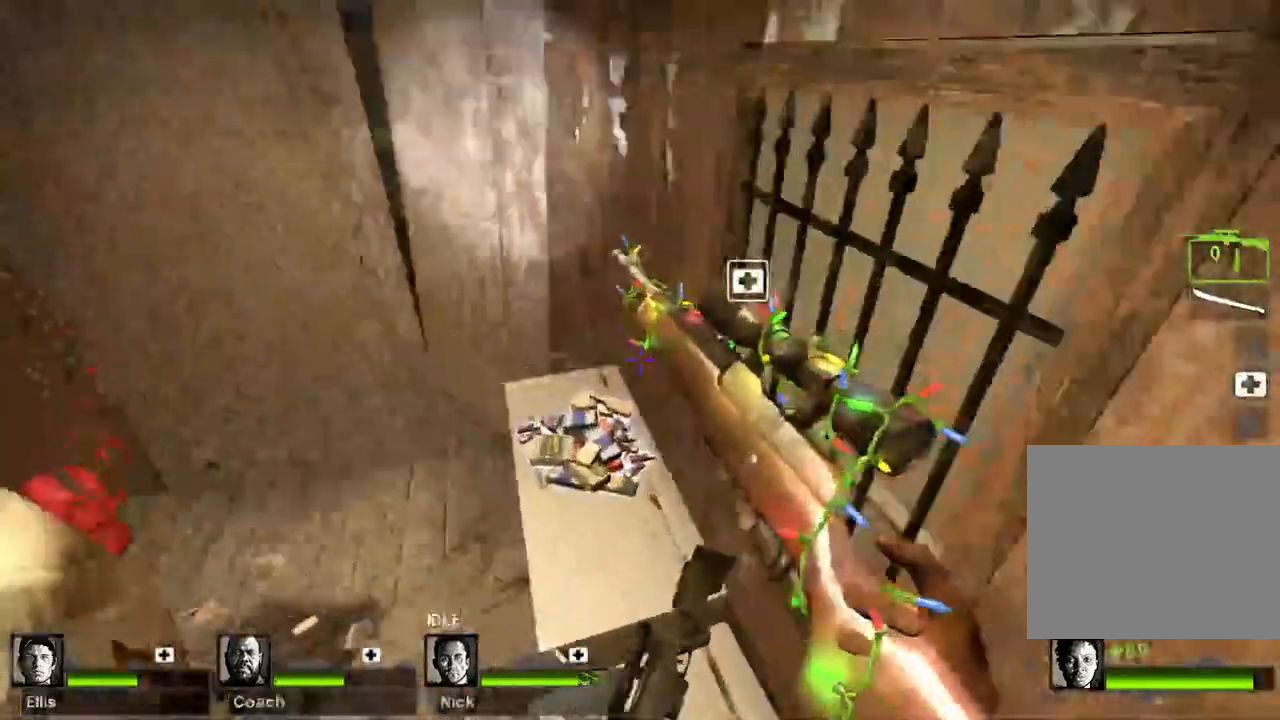
{"keys": ["d", "w"], "events": [[200, "w", "up"], [217, "a", "up"], [283, "d", "down"], [417, "w", "down"]]}
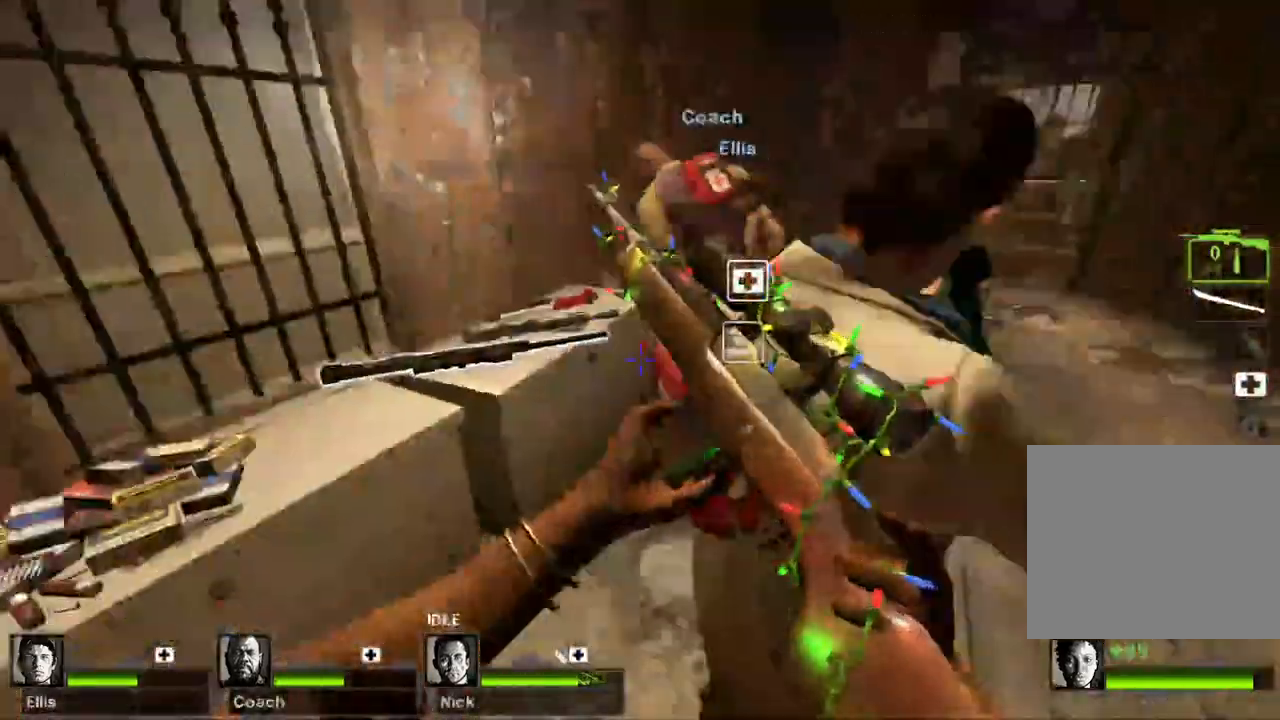
{"keys": ["d", "space"], "events": [[67, "d", "up"], [400, "d", "down"], [400, "space", "down"], [400, "w", "up"]]}
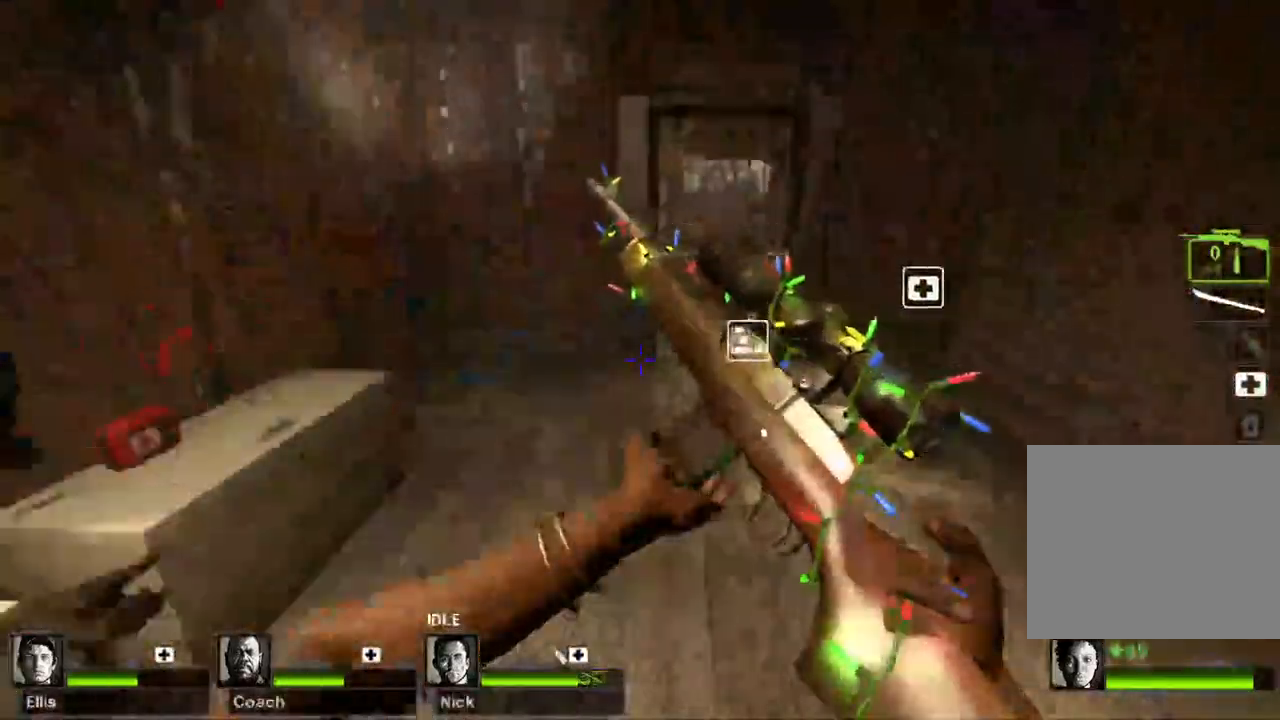
{"keys": ["w"], "events": [[17, "space", "up"], [133, "a", "down"], [183, "d", "up"], [333, "a", "up"], [333, "d", "down"], [433, "w", "down"], [483, "d", "up"]]}
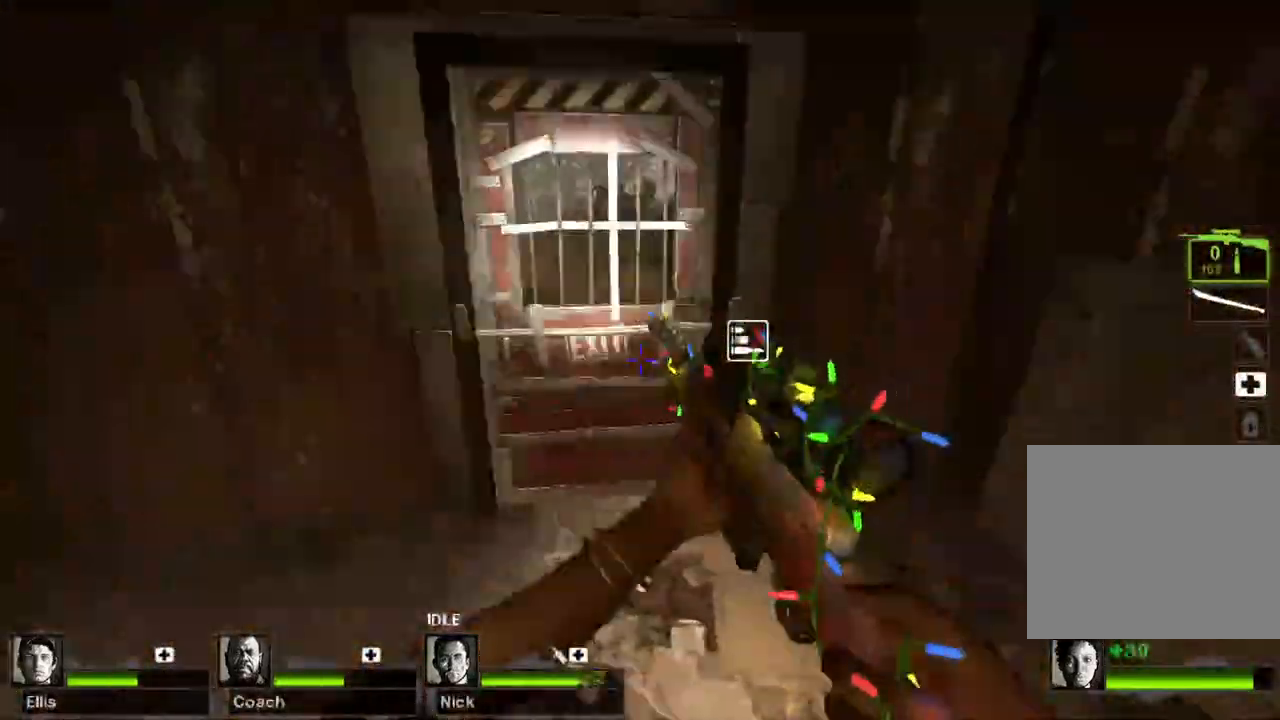
{"keys": [], "events": [[183, "e", "down"], [183, "w", "up"], [283, "e", "up"], [283, "s", "down"], [467, "s", "up"]]}
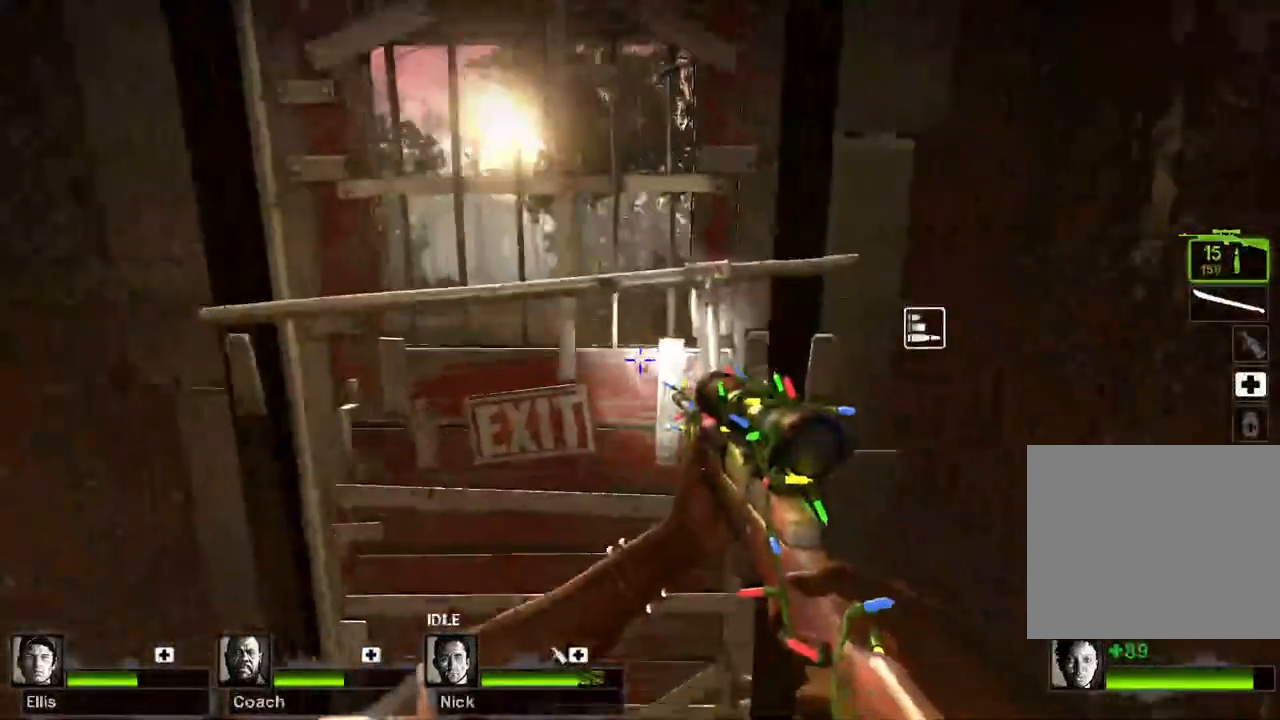
{"keys": ["w"], "events": [[33, "e", "down"], [133, "w", "down"], [183, "e", "up"], [283, "a", "down"], [400, "a", "up"]]}
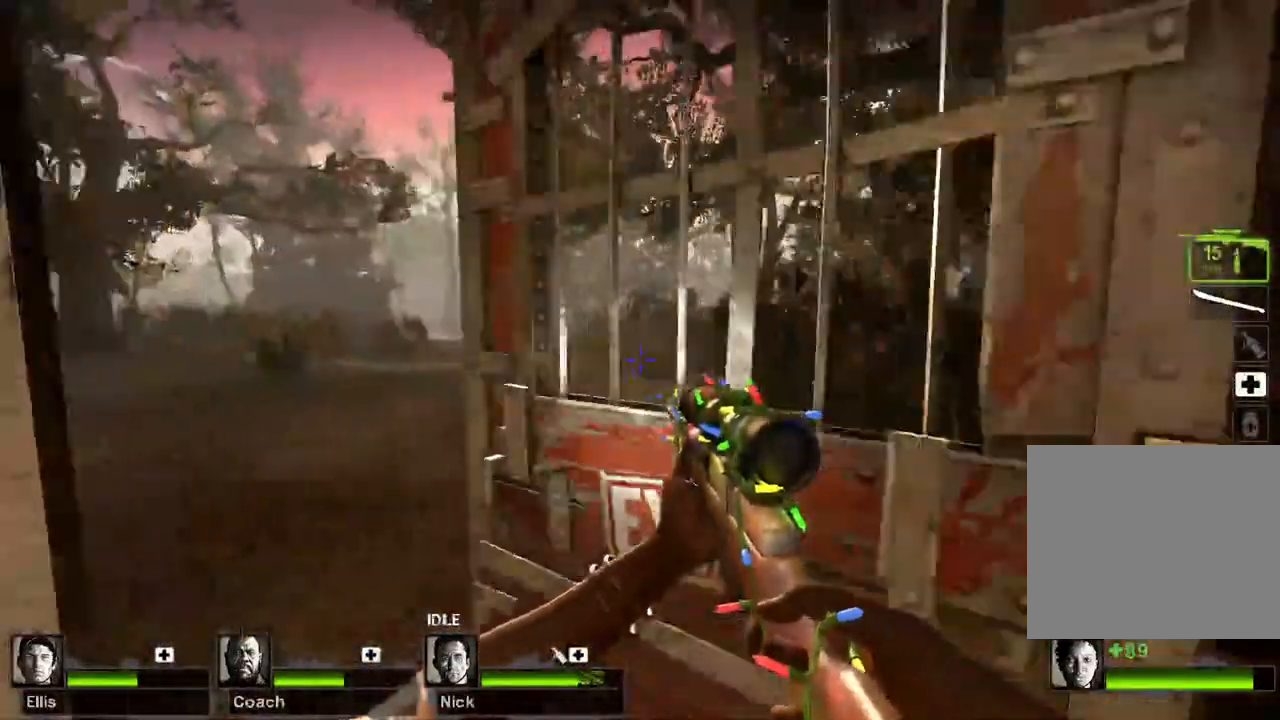
{"keys": ["w"], "events": [[267, "a", "down"], [367, "a", "up"]]}
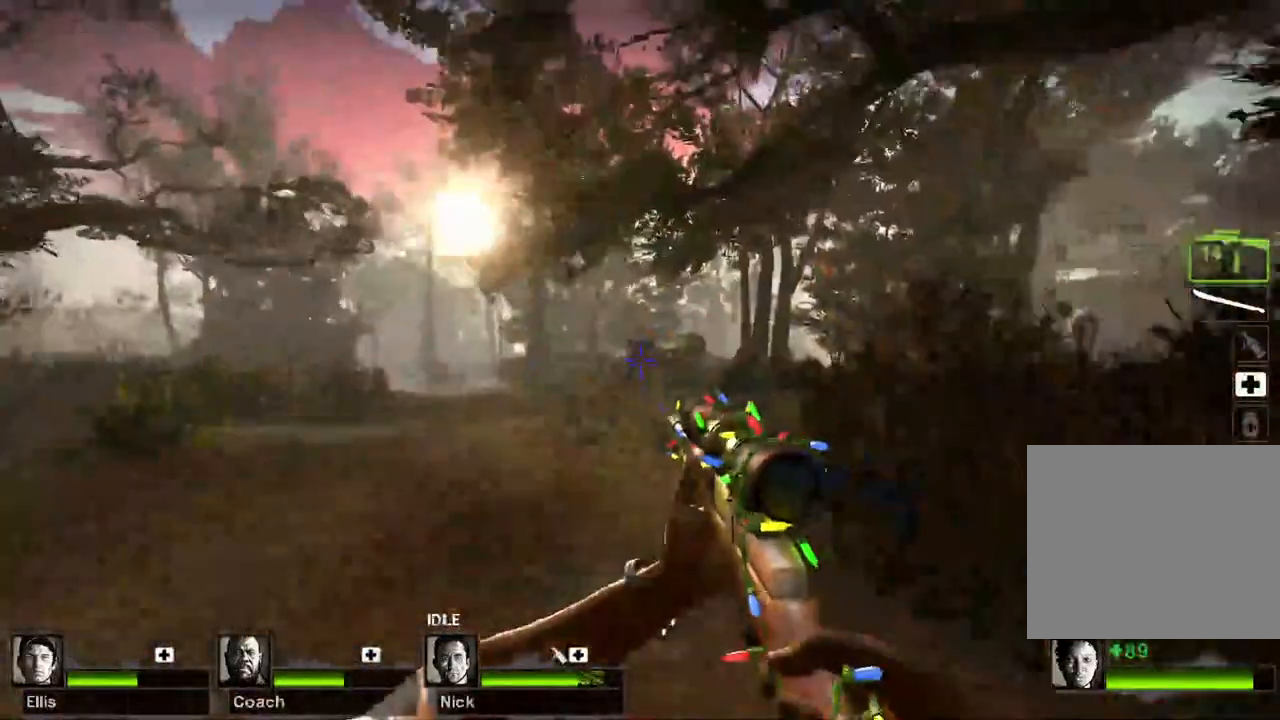
{"keys": ["a"], "events": [[183, "space", "down"], [300, "d", "down"], [300, "space", "up"], [300, "w", "up"], [383, "a", "down"], [433, "d", "up"]]}
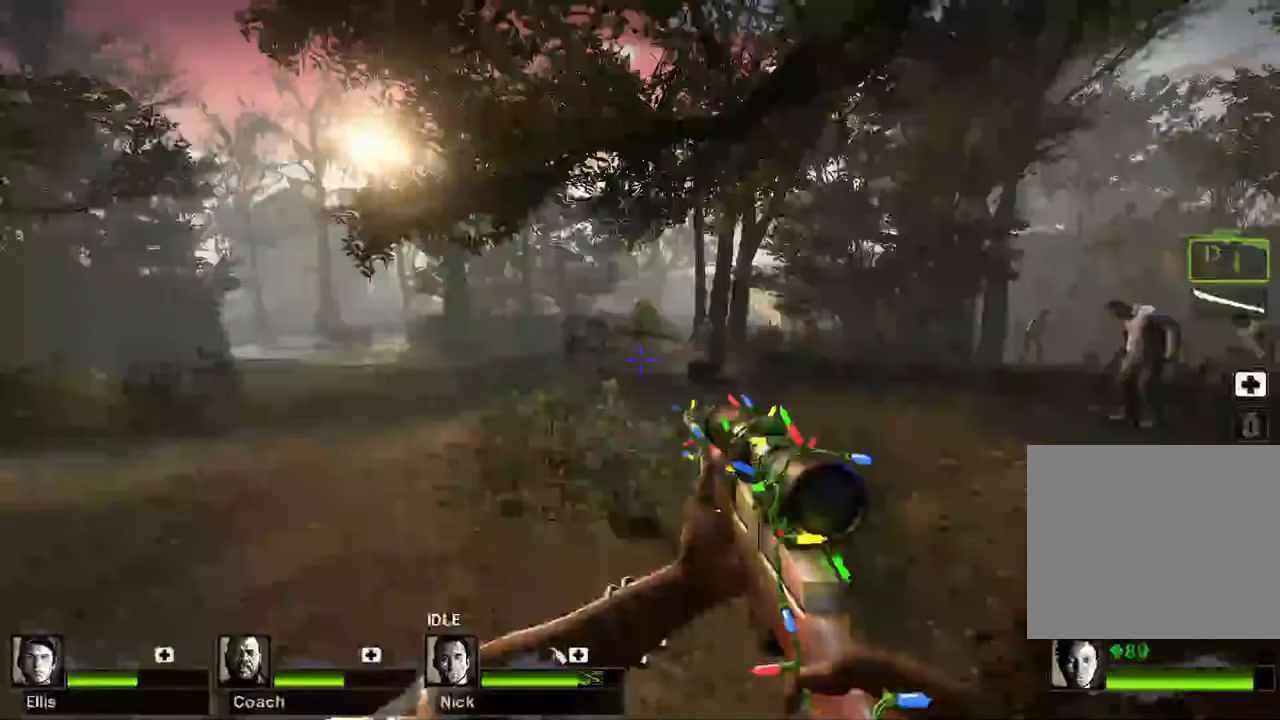
{"keys": ["a"], "events": [[317, "space", "down"], [400, "space", "up"]]}
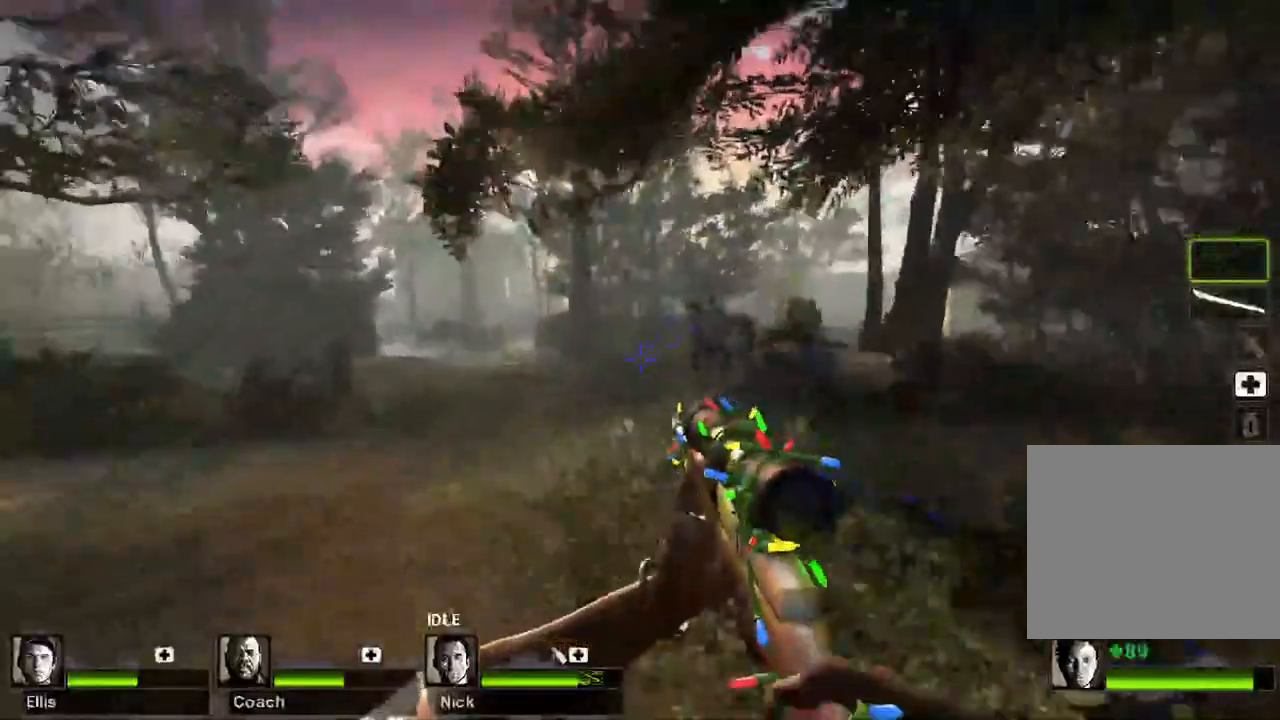
{"keys": ["a", "w"], "events": [[117, "d", "down"], [150, "a", "up"], [267, "a", "down"], [267, "d", "up"], [450, "w", "down"]]}
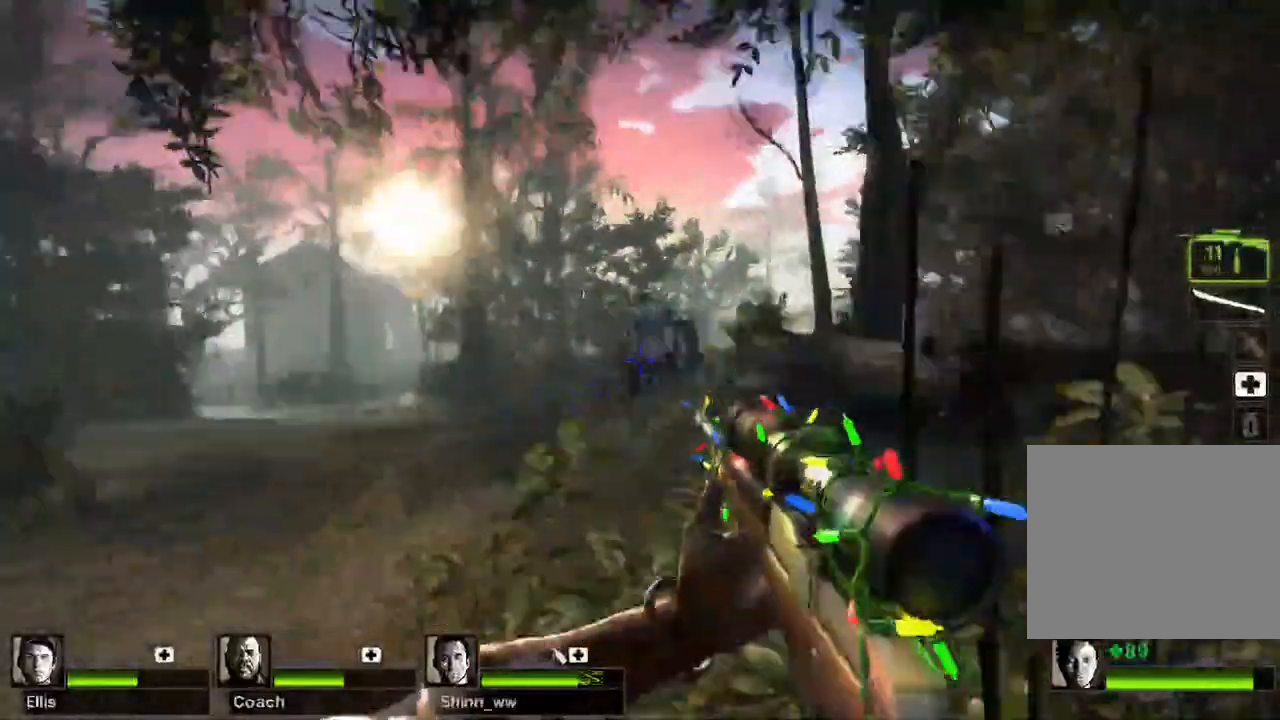
{"keys": ["w"], "events": [[367, "a", "up"]]}
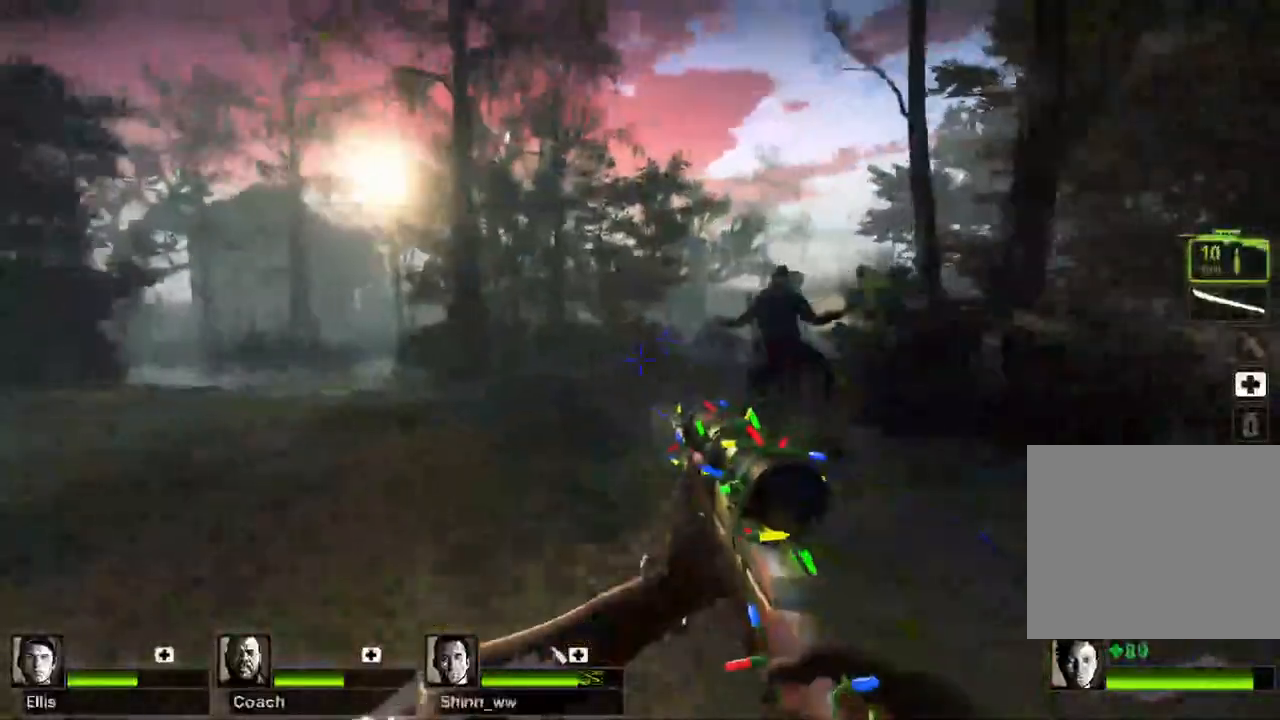
{"keys": ["w"], "events": [[183, "a", "down"], [417, "a", "up"]]}
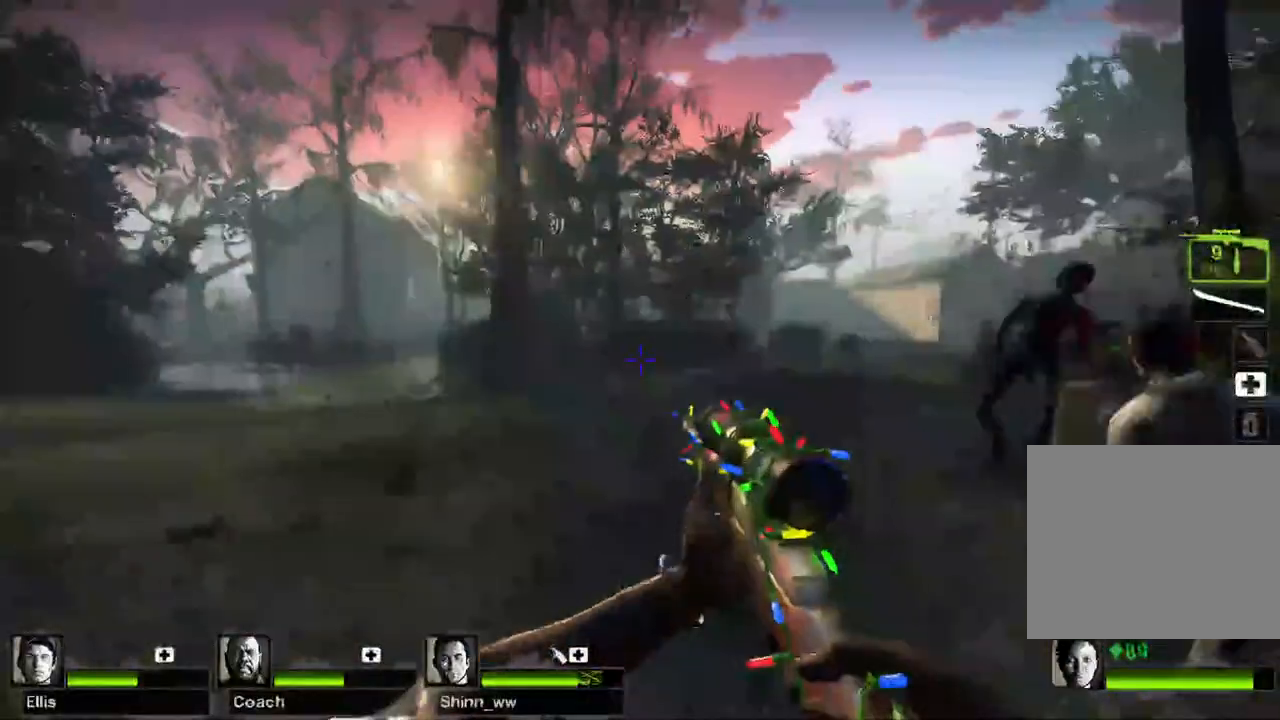
{"keys": ["a", "w"], "events": [[67, "a", "down"], [250, "a", "up"], [500, "a", "down"]]}
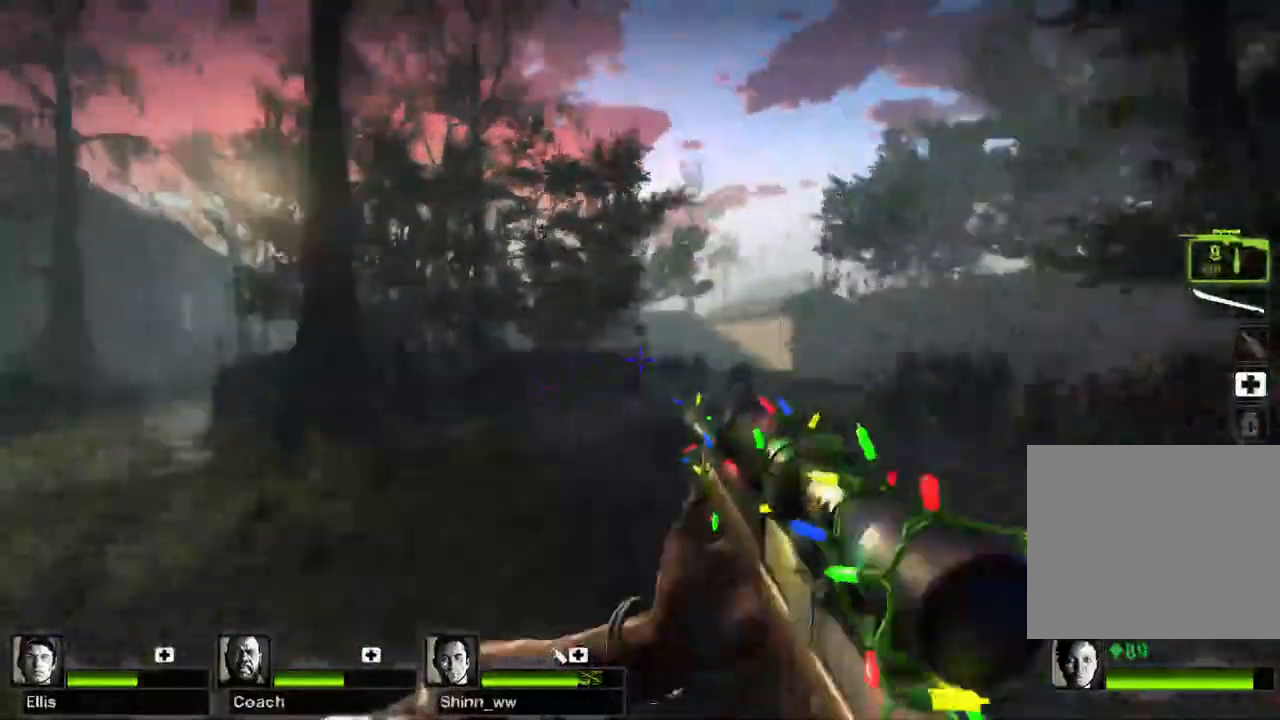
{"keys": ["a", "w"], "events": [[117, "a", "up"], [383, "a", "down"]]}
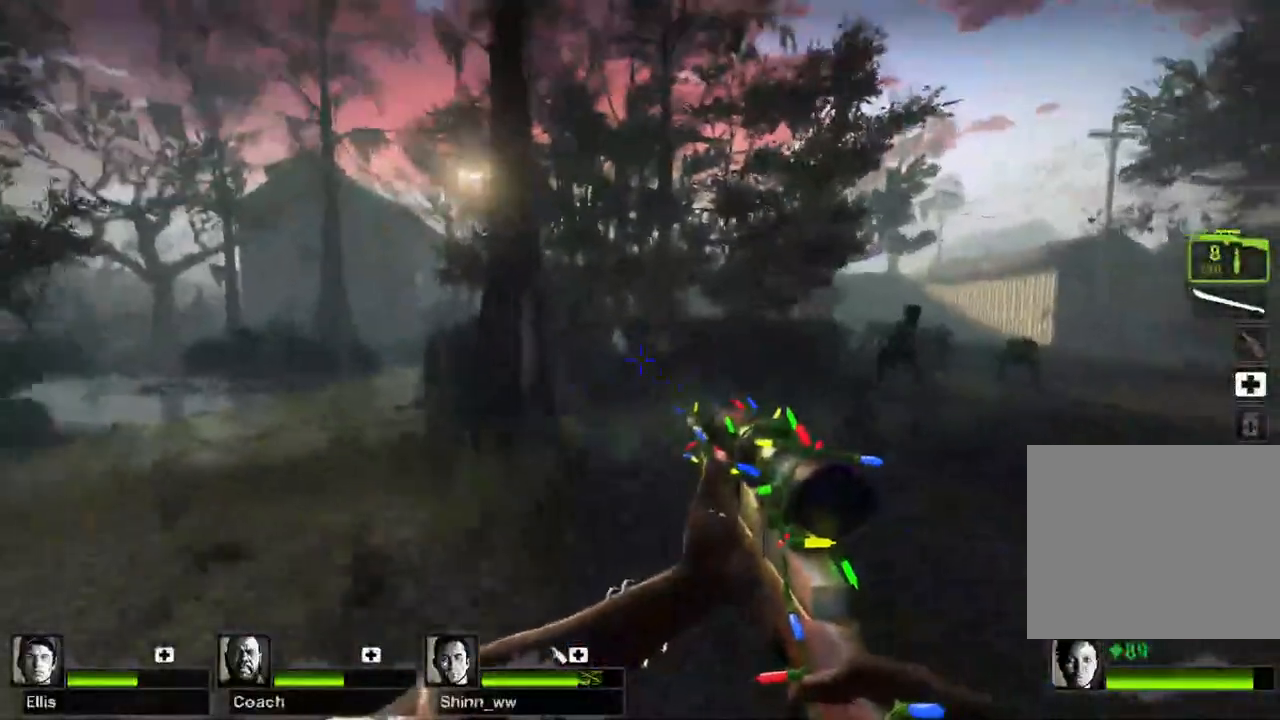
{"keys": ["d", "w"], "events": [[17, "a", "up"], [350, "d", "down"]]}
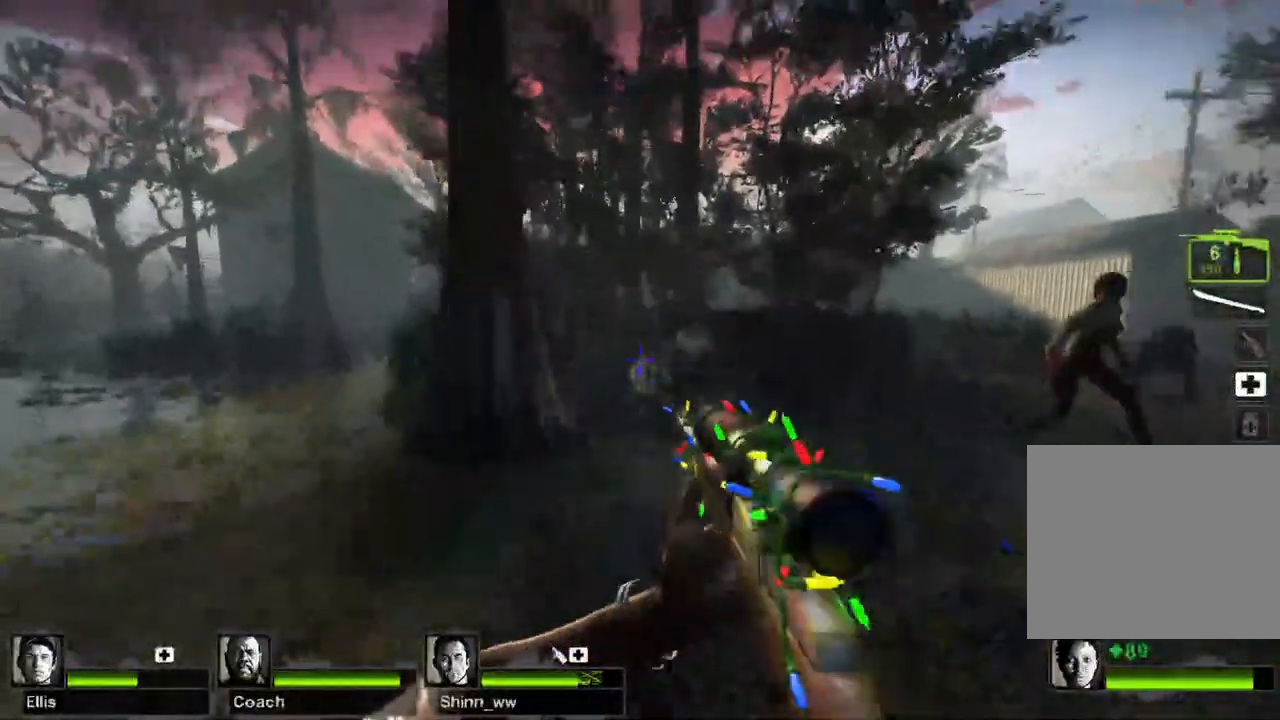
{"keys": ["w"], "events": [[17, "d", "up"], [217, "d", "down"], [350, "d", "up"]]}
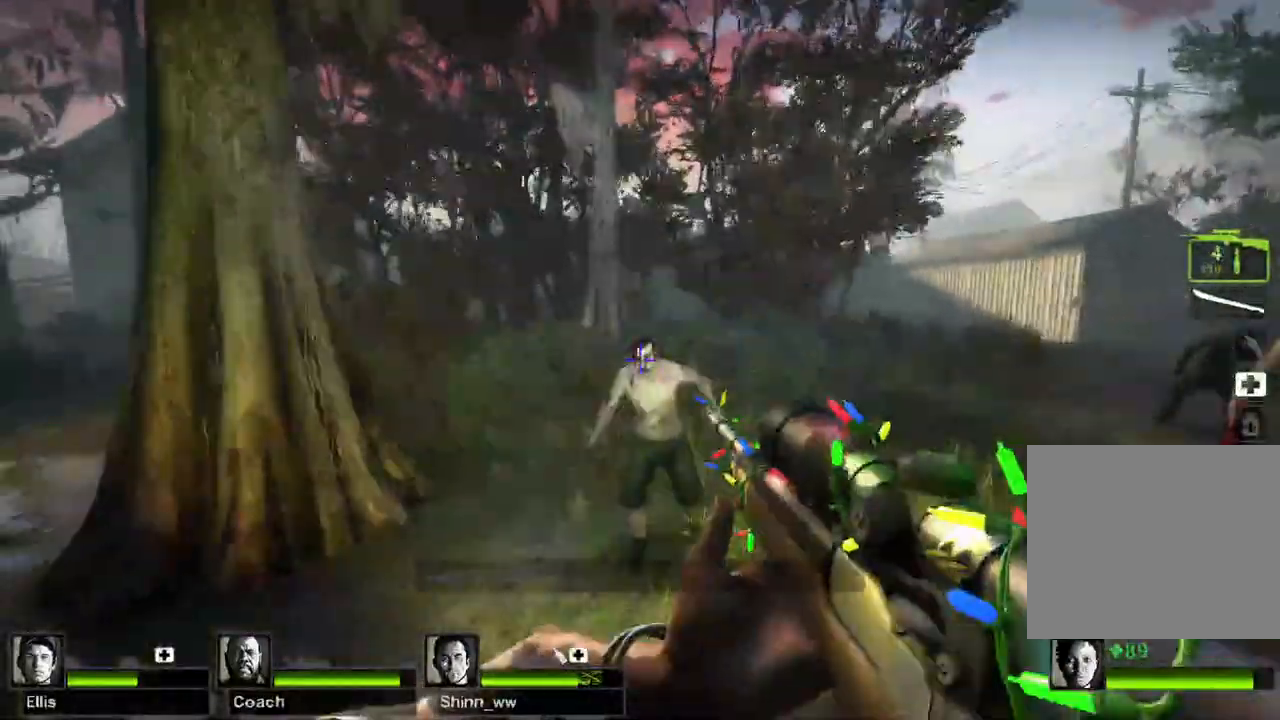
{"keys": ["a", "w"], "events": [[67, "d", "down"], [183, "d", "up"], [217, "a", "down"]]}
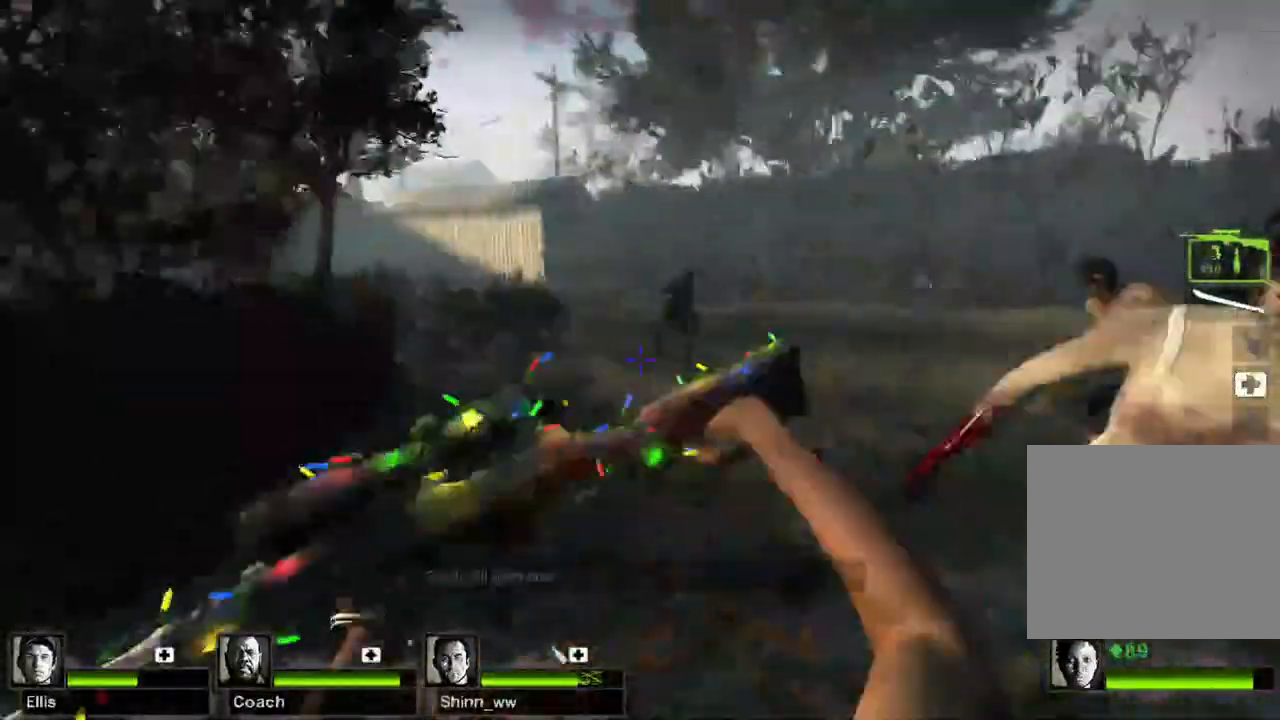
{"keys": ["w"], "events": [[83, "a", "up"], [133, "a", "down"], [300, "a", "up"]]}
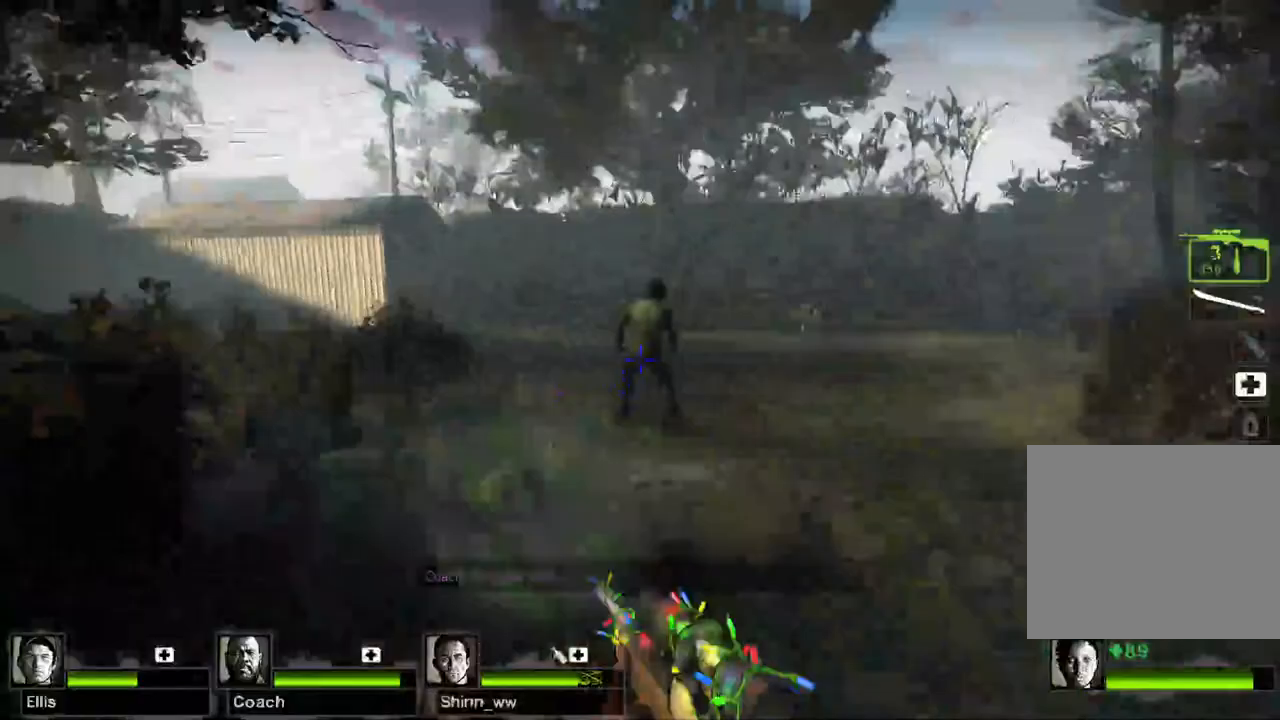
{"keys": ["a"], "events": [[50, "a", "down"], [383, "w", "up"]]}
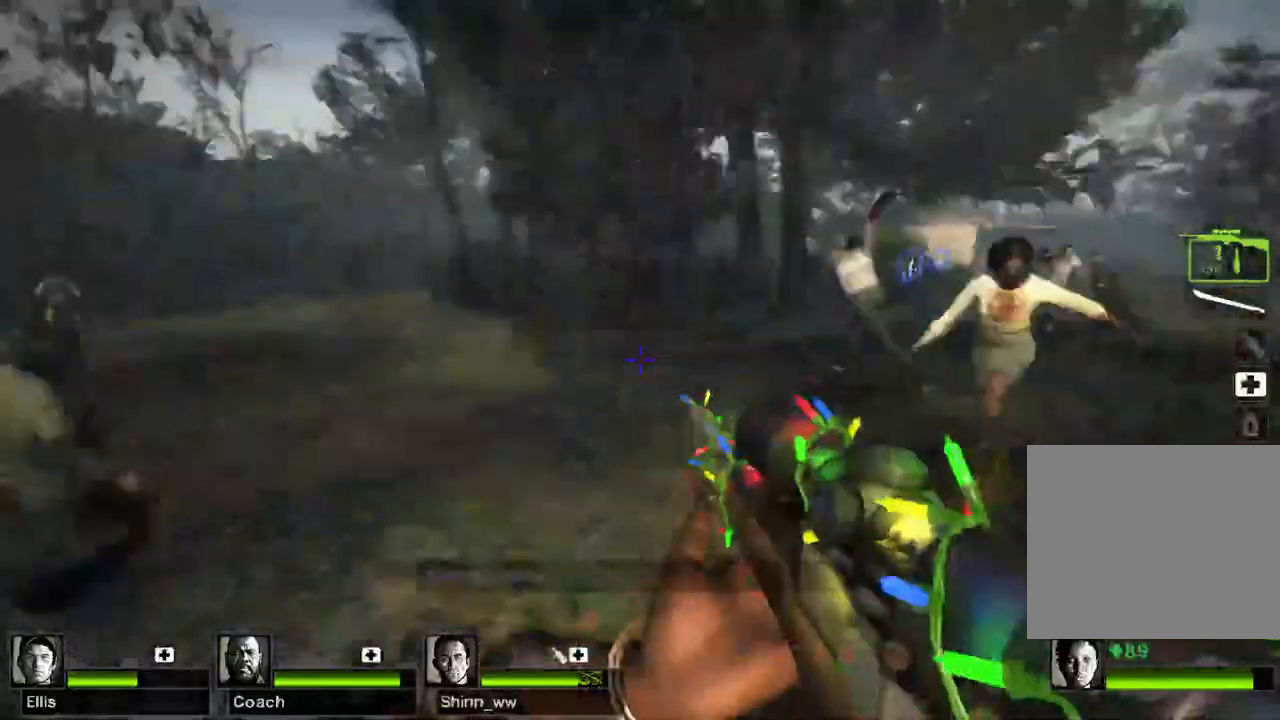
{"keys": ["a", "s"], "events": [[100, "w", "down"], [383, "w", "up"], [483, "s", "down"]]}
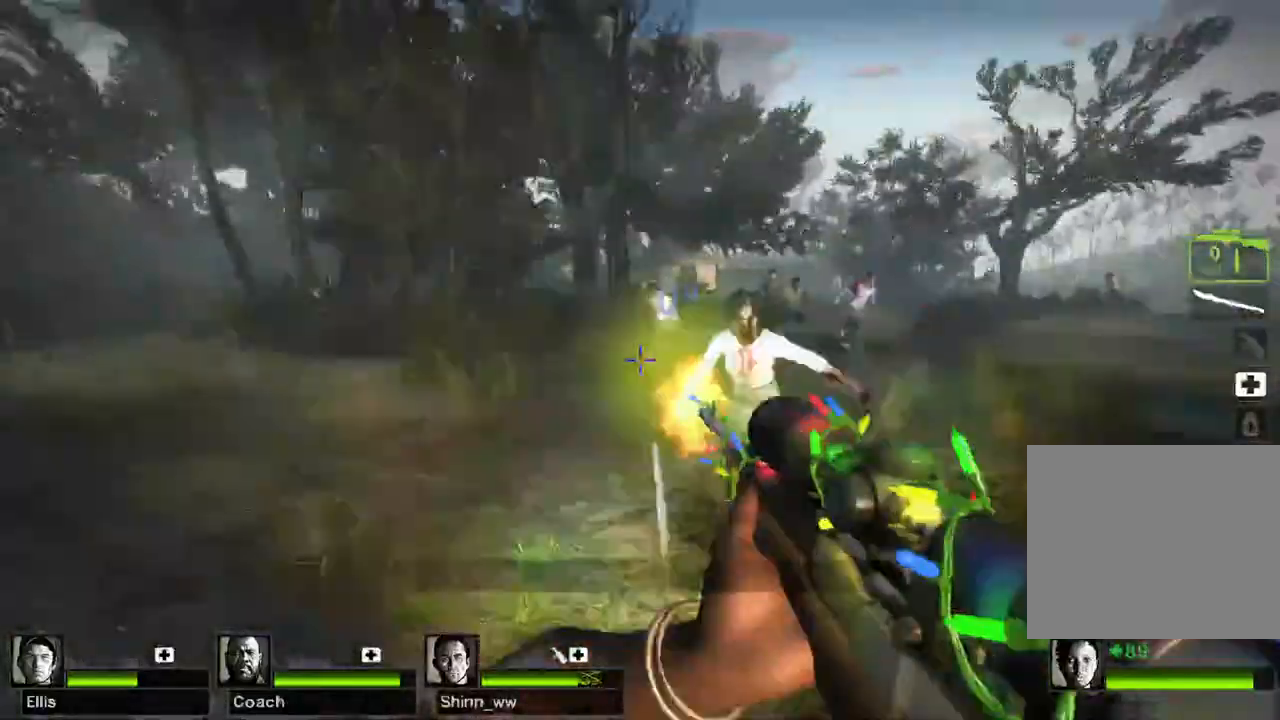
{"keys": ["a", "s"], "events": [[167, "s", "up"], [433, "s", "down"]]}
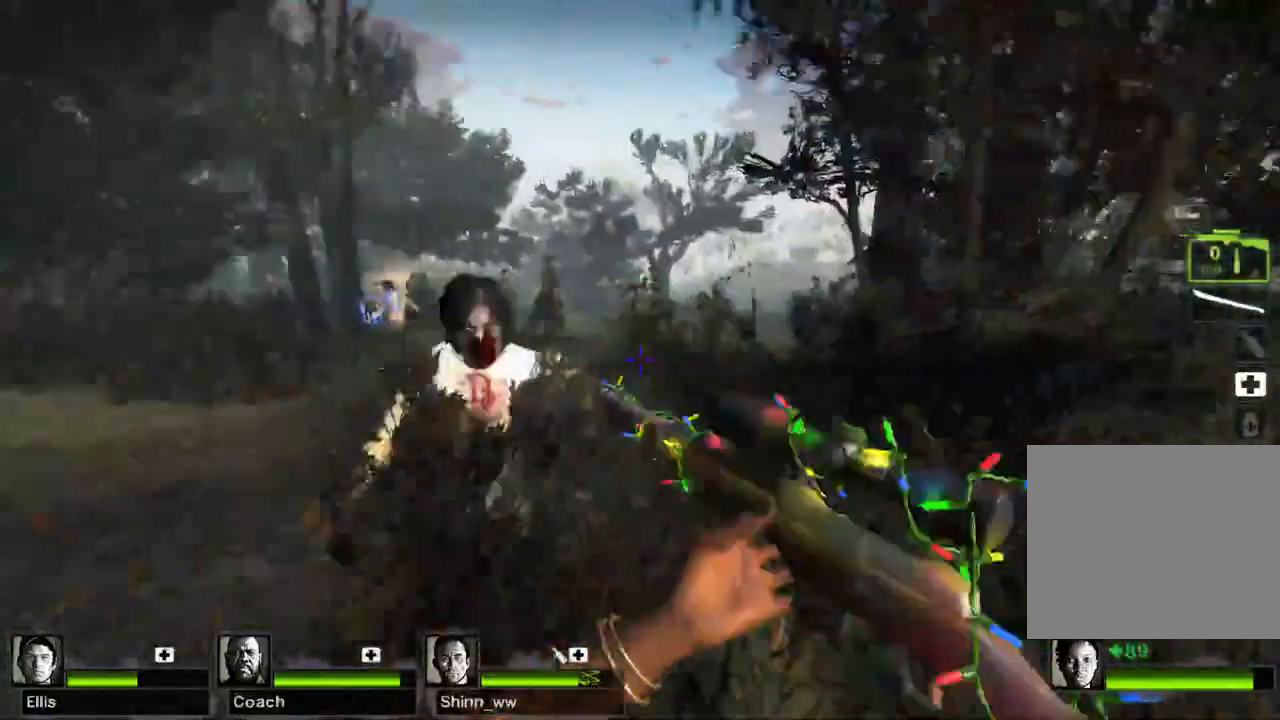
{"keys": ["w"], "events": [[267, "s", "up"], [350, "w", "down"], [500, "a", "up"]]}
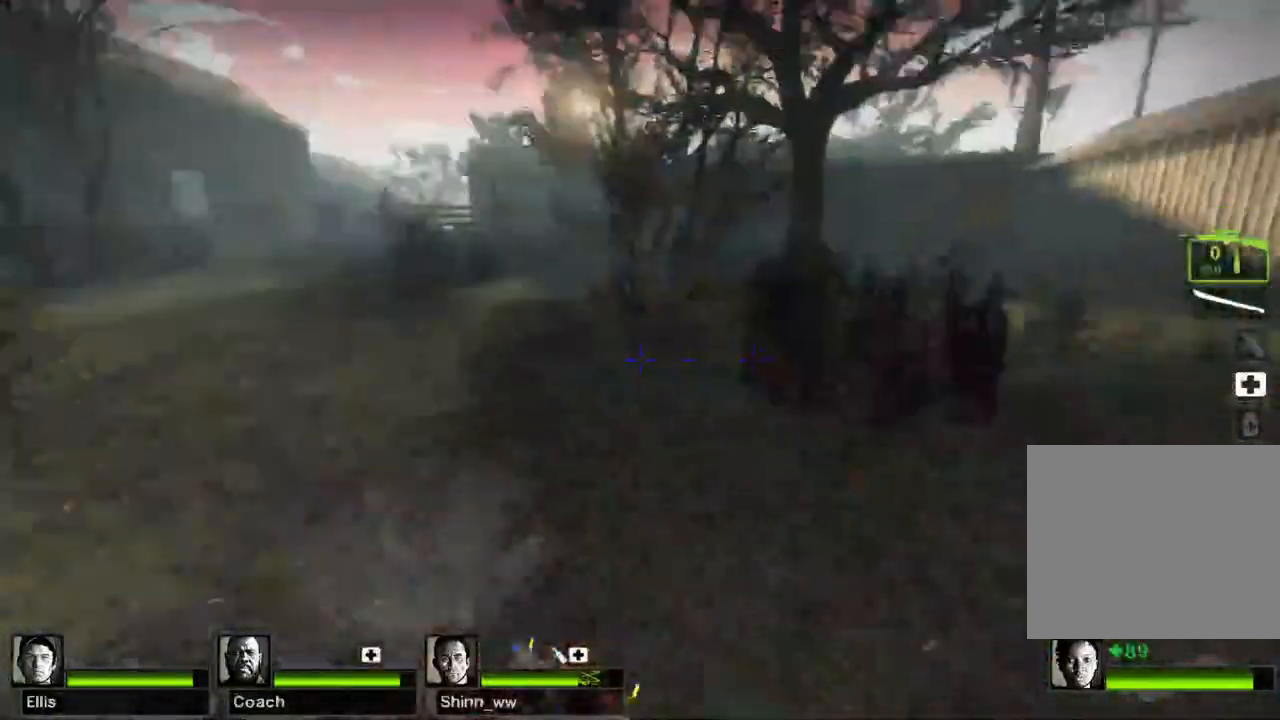
{"keys": ["w"], "events": []}
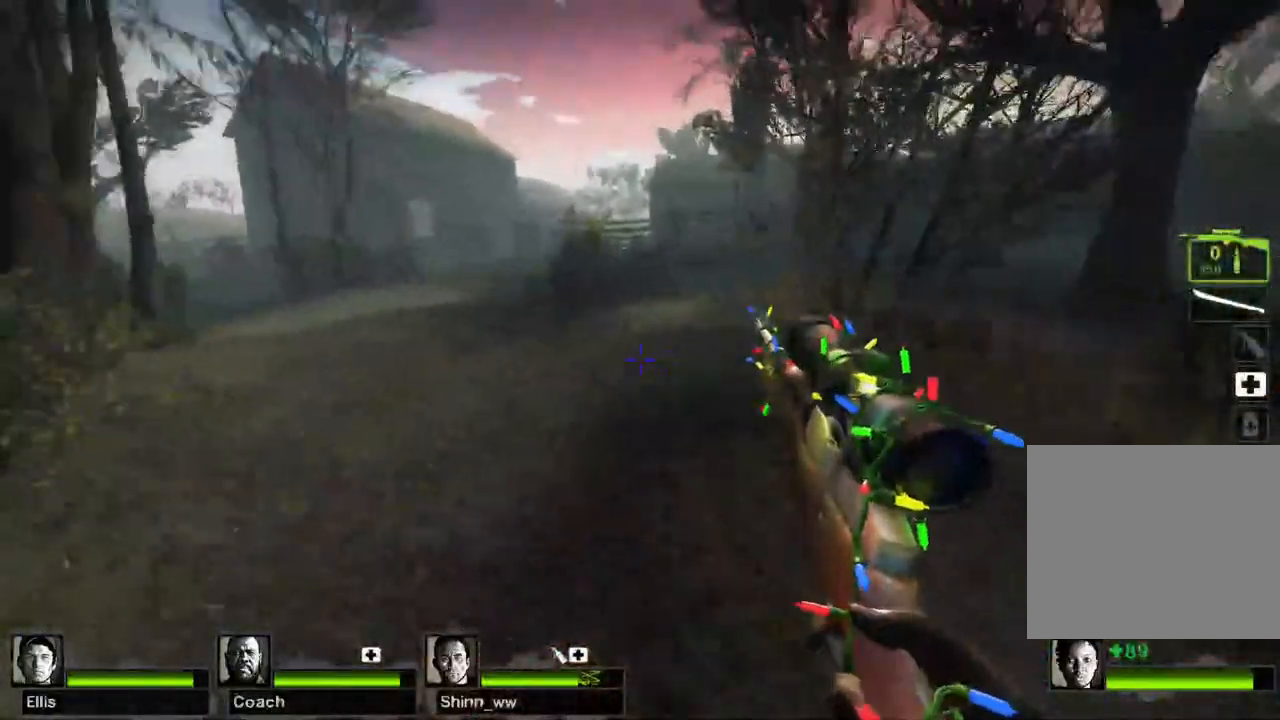
{"keys": ["d", "s"], "events": [[300, "space", "down"], [350, "d", "down"], [367, "w", "up"], [417, "space", "up"], [500, "s", "down"]]}
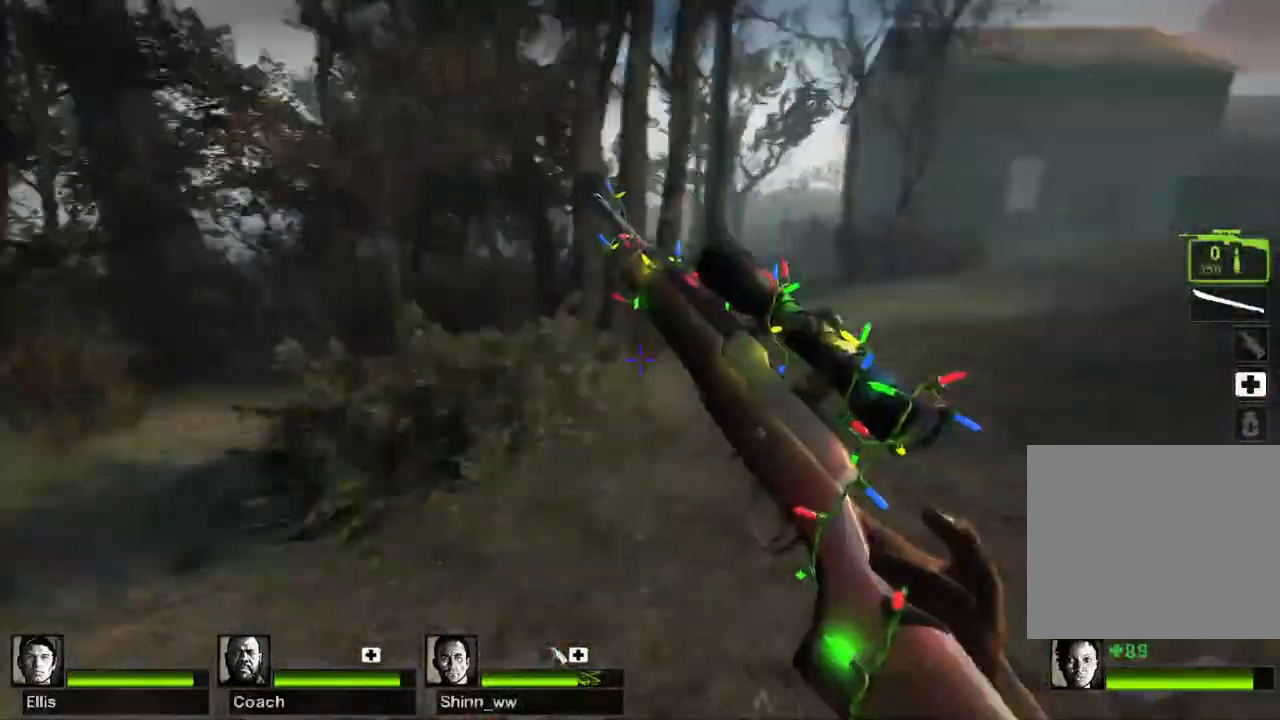
{"keys": ["s"], "events": [[283, "d", "up"]]}
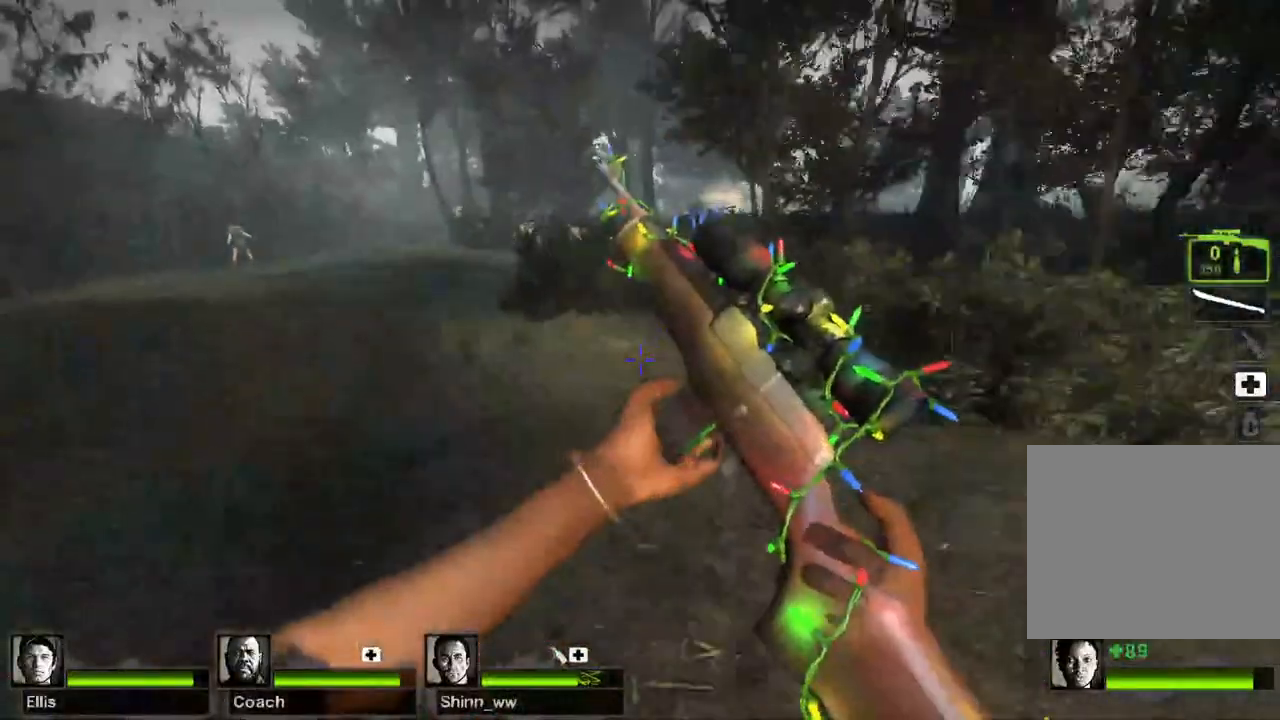
{"keys": ["w"], "events": [[67, "d", "down"], [300, "s", "up"], [417, "w", "down"], [483, "d", "up"]]}
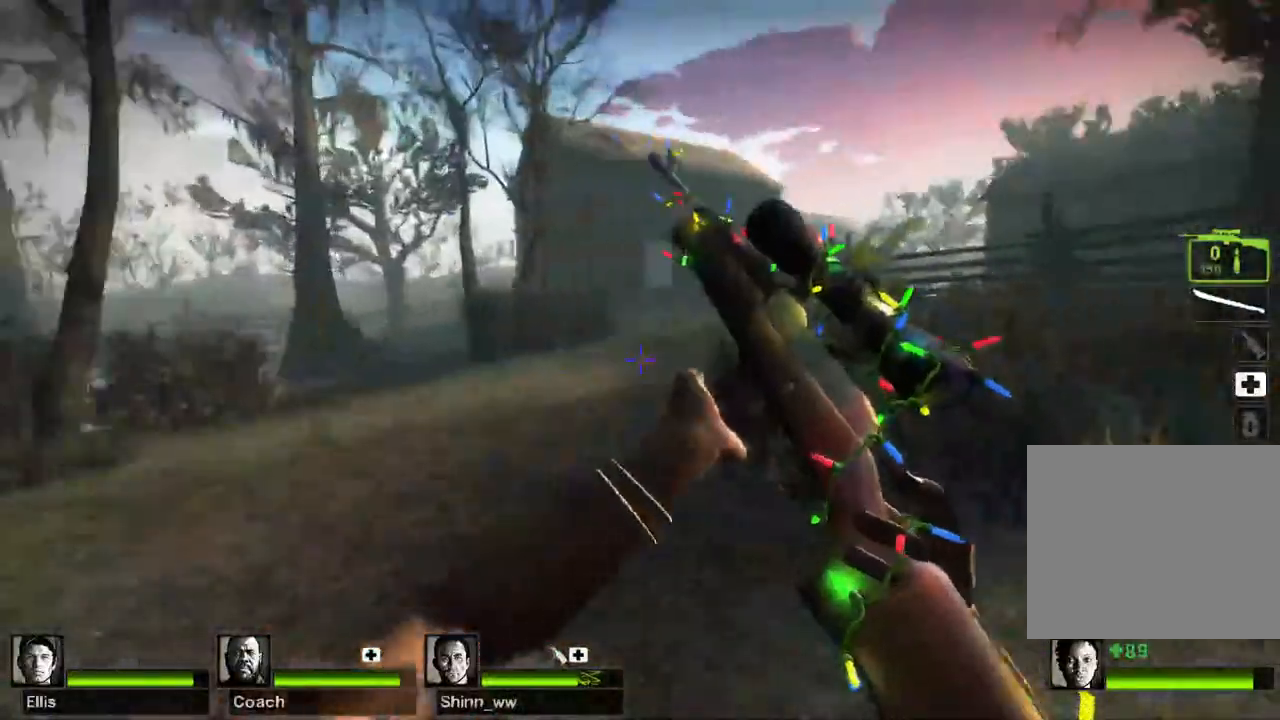
{"keys": ["w"], "events": [[317, "d", "down"], [367, "d", "up"]]}
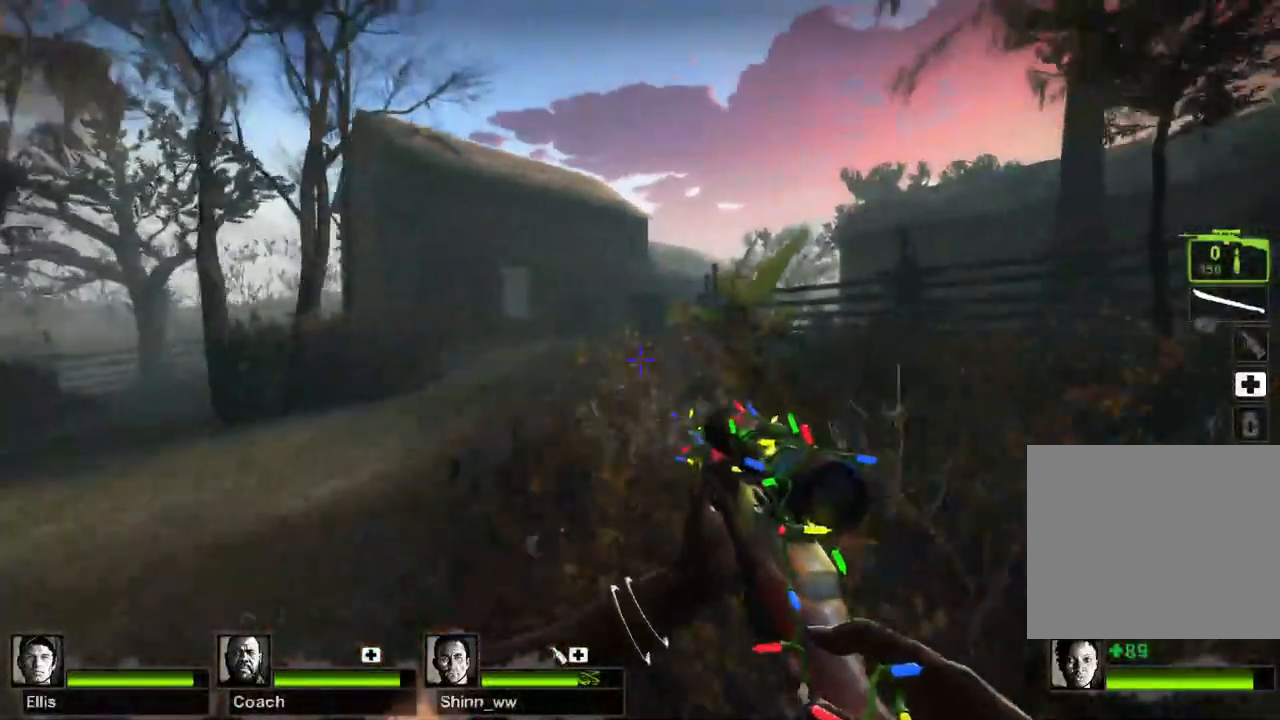
{"keys": ["w"], "events": [[50, "a", "down"], [150, "a", "up"]]}